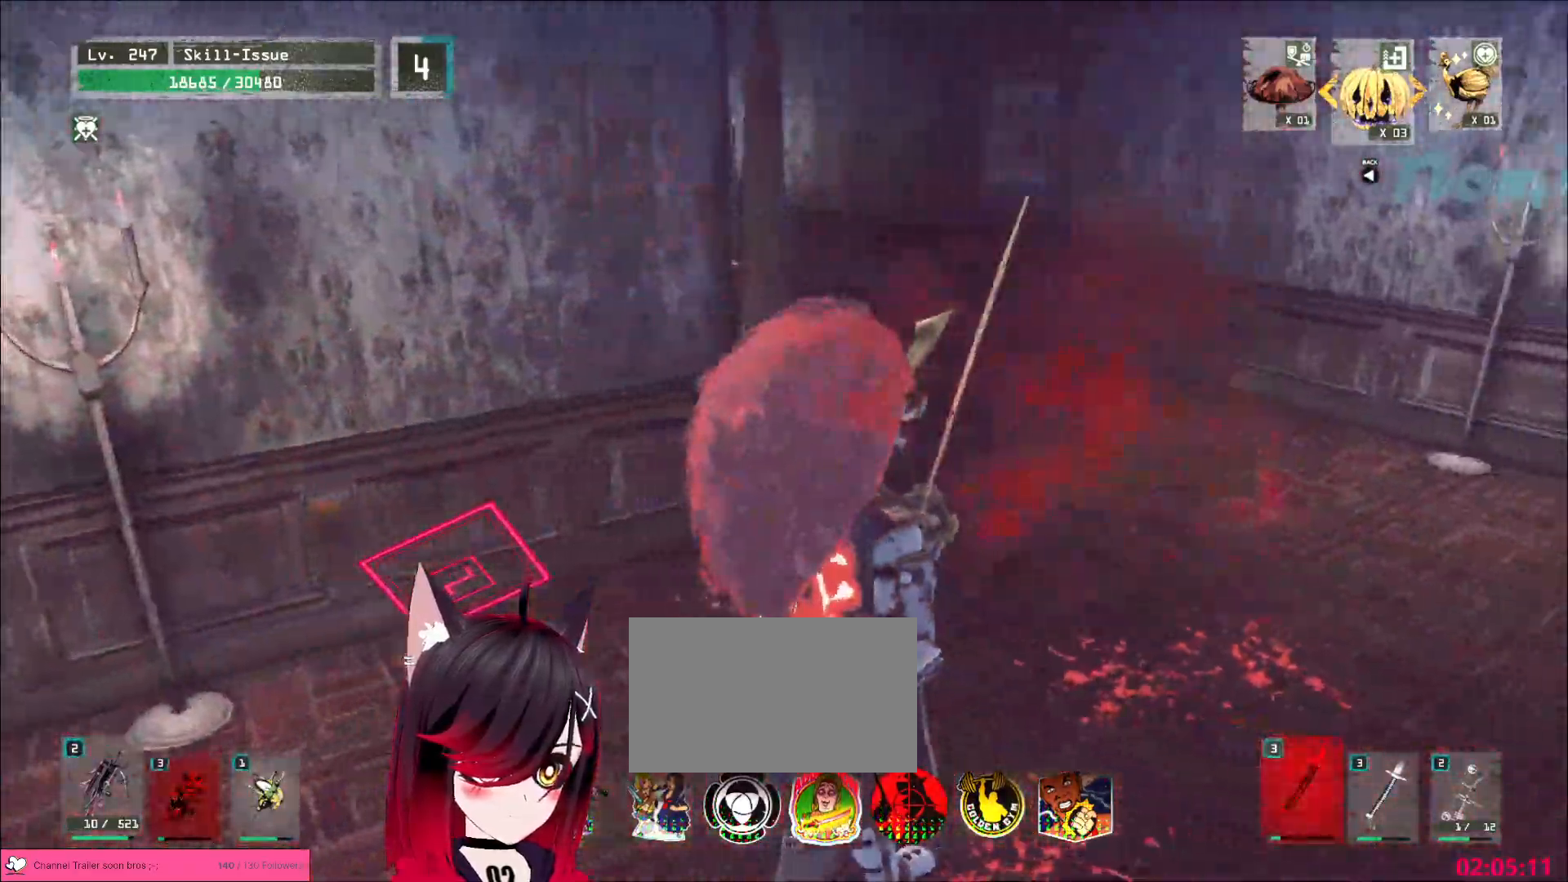
Gameplay with keyboard and mouse; each line is a JSON object with the keys and mouse buttons held at the frame after it. "events" lists presses ("down") and releases ("up") of "1", "2", "3", "4", "5", "a", "alt", "b", "c", "ctrl", "d", "e", "f", "g", "q", "r", "s", "shift", "space", "t", "tab", "v", "w", "x", "z", "mouse_left", "mouse_wheel", "mouse_right", "mouse_mb4" and "mouse_mb5" between this image and that frame as [ms after this image, input, new state], when the widget could be followed in between. "mouse_left", "mouse_wheel", "mouse_right", "mouse_mb4", "mouse_mb5" = the "left", "wheel", "right", "mb4", "mb5" buttons of the "mouse" list. No other keys are recorded. "wheel" means that the mouse wheel is clicked or scrolled. Not read: mouse_move.
{"keys": ["a", "alt", "w"], "mouse": [], "events": [[17, "5", "up"], [100, "a", "down"], [167, "d", "up"]]}
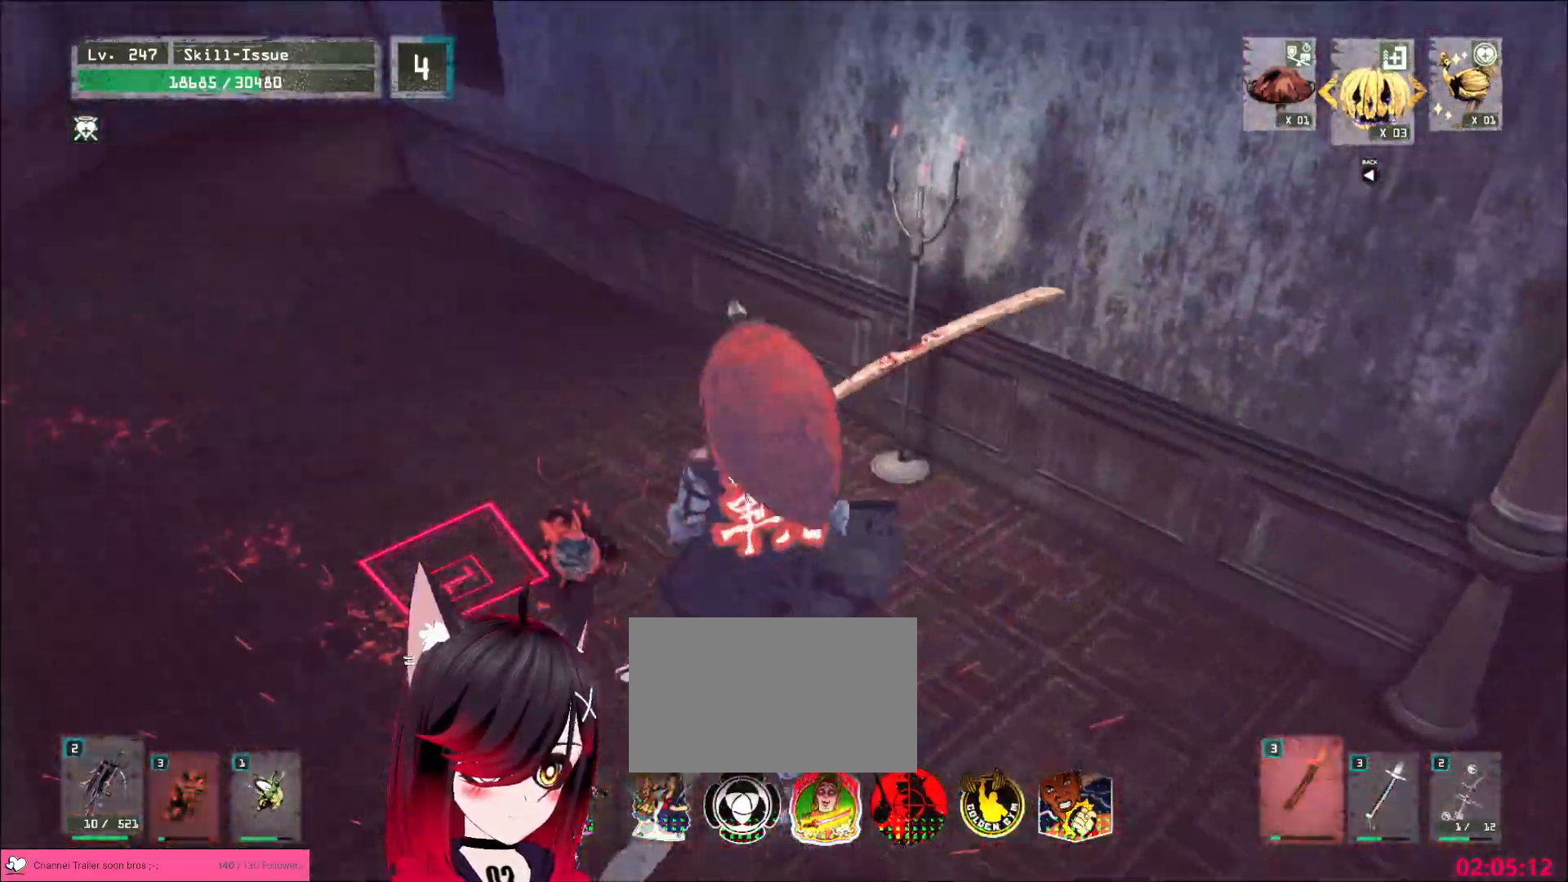
{"keys": ["alt", "b", "g", "t", "w"], "mouse": ["wheel"], "events": [[450, "mouse_wheel", "down"], [467, "b", "down"], [467, "g", "down"], [483, "t", "down"], [500, "a", "up"]]}
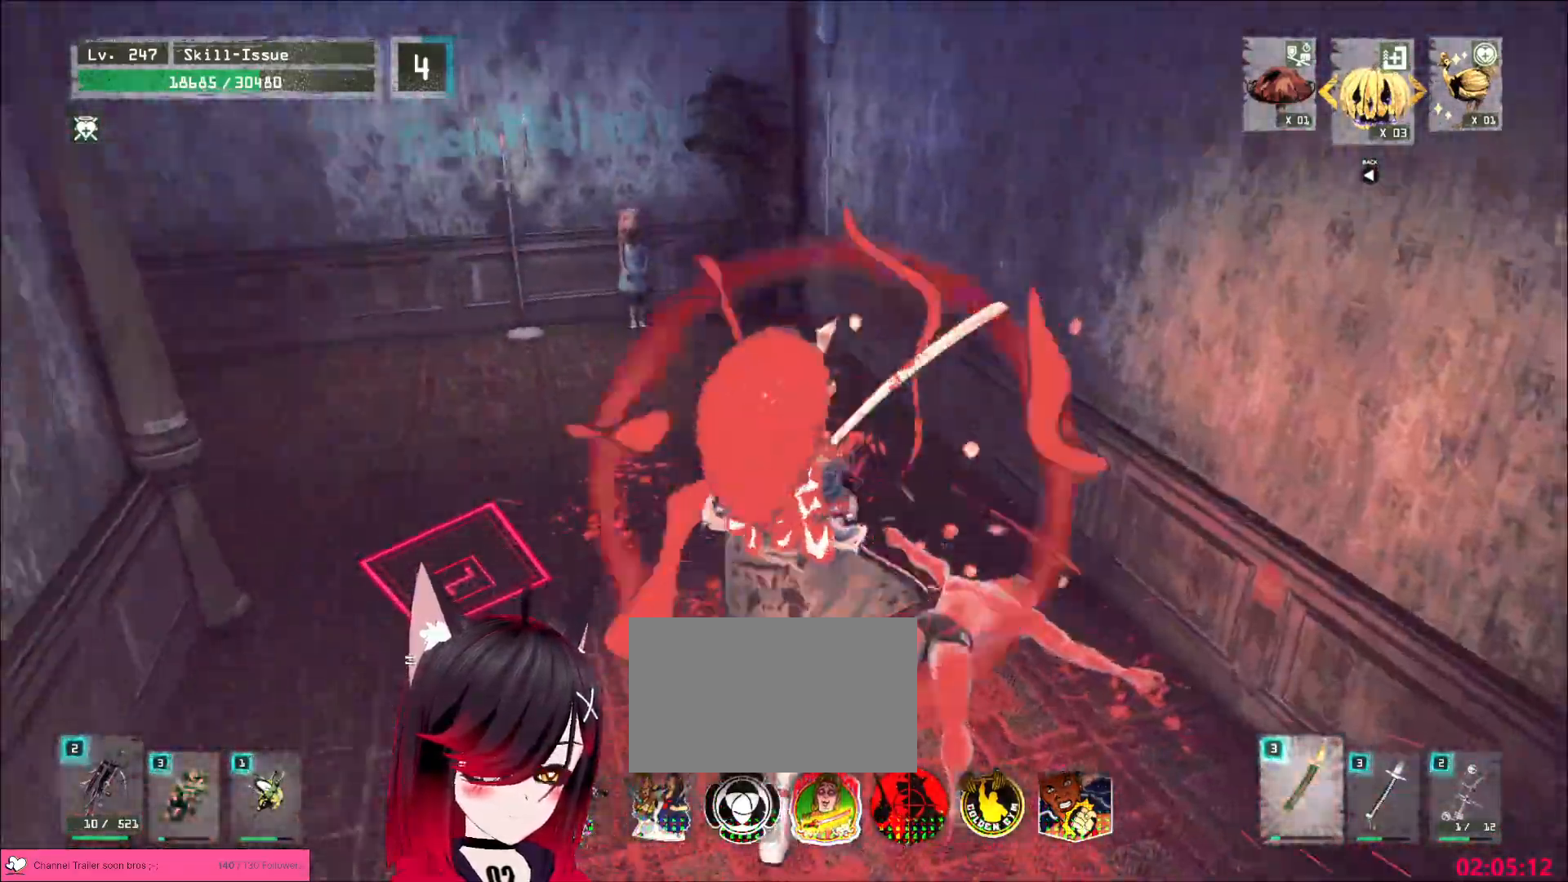
{"keys": ["5", "d", "w"], "mouse": []}
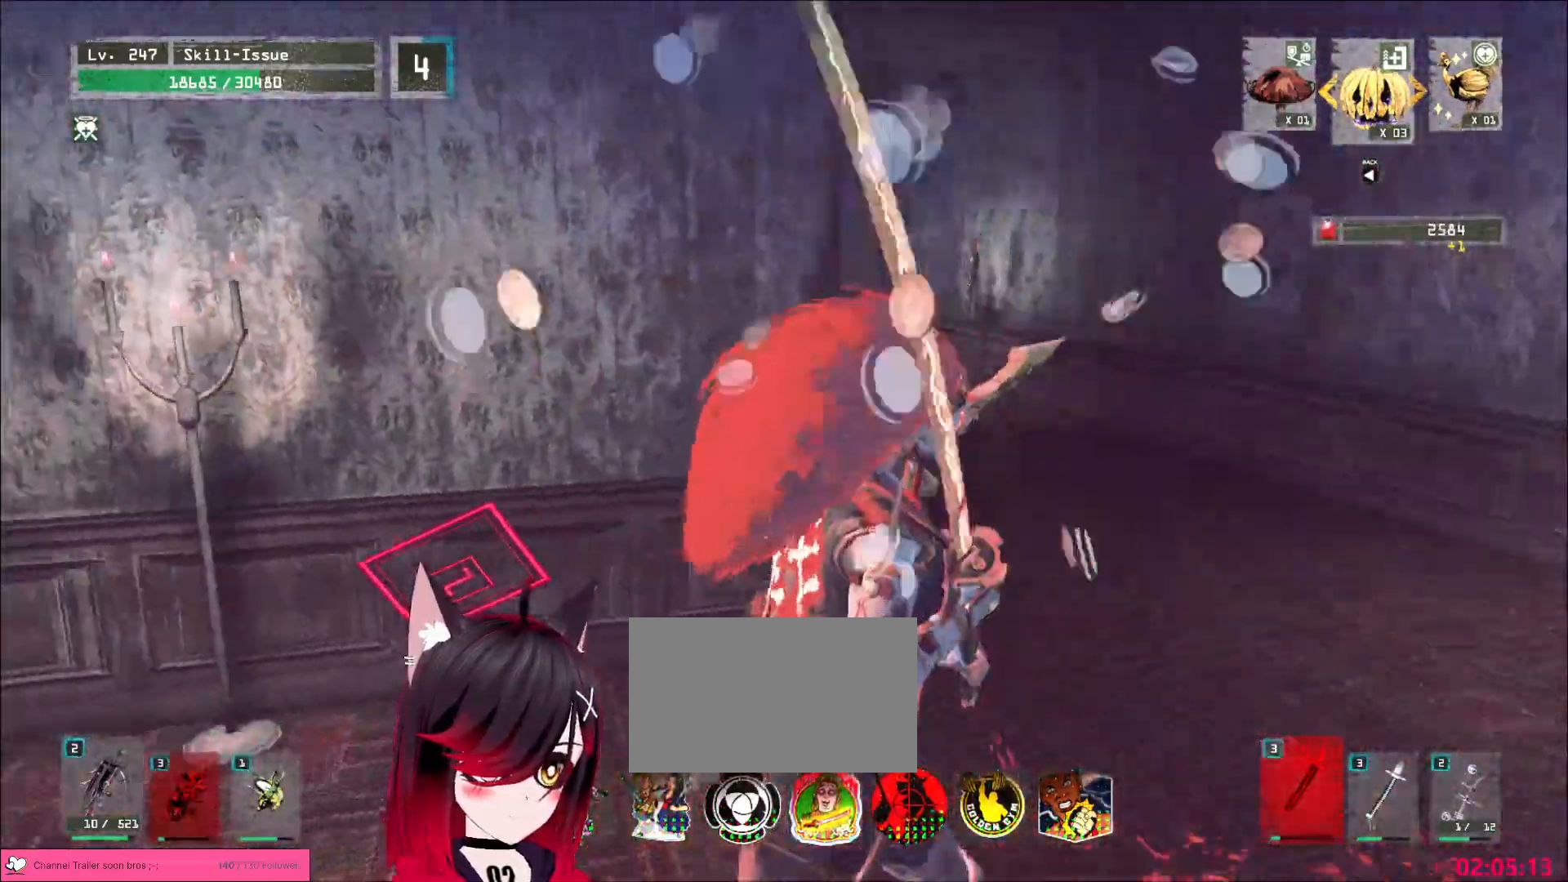
{"keys": ["d", "w"], "mouse": [], "events": [[17, "5", "up"]]}
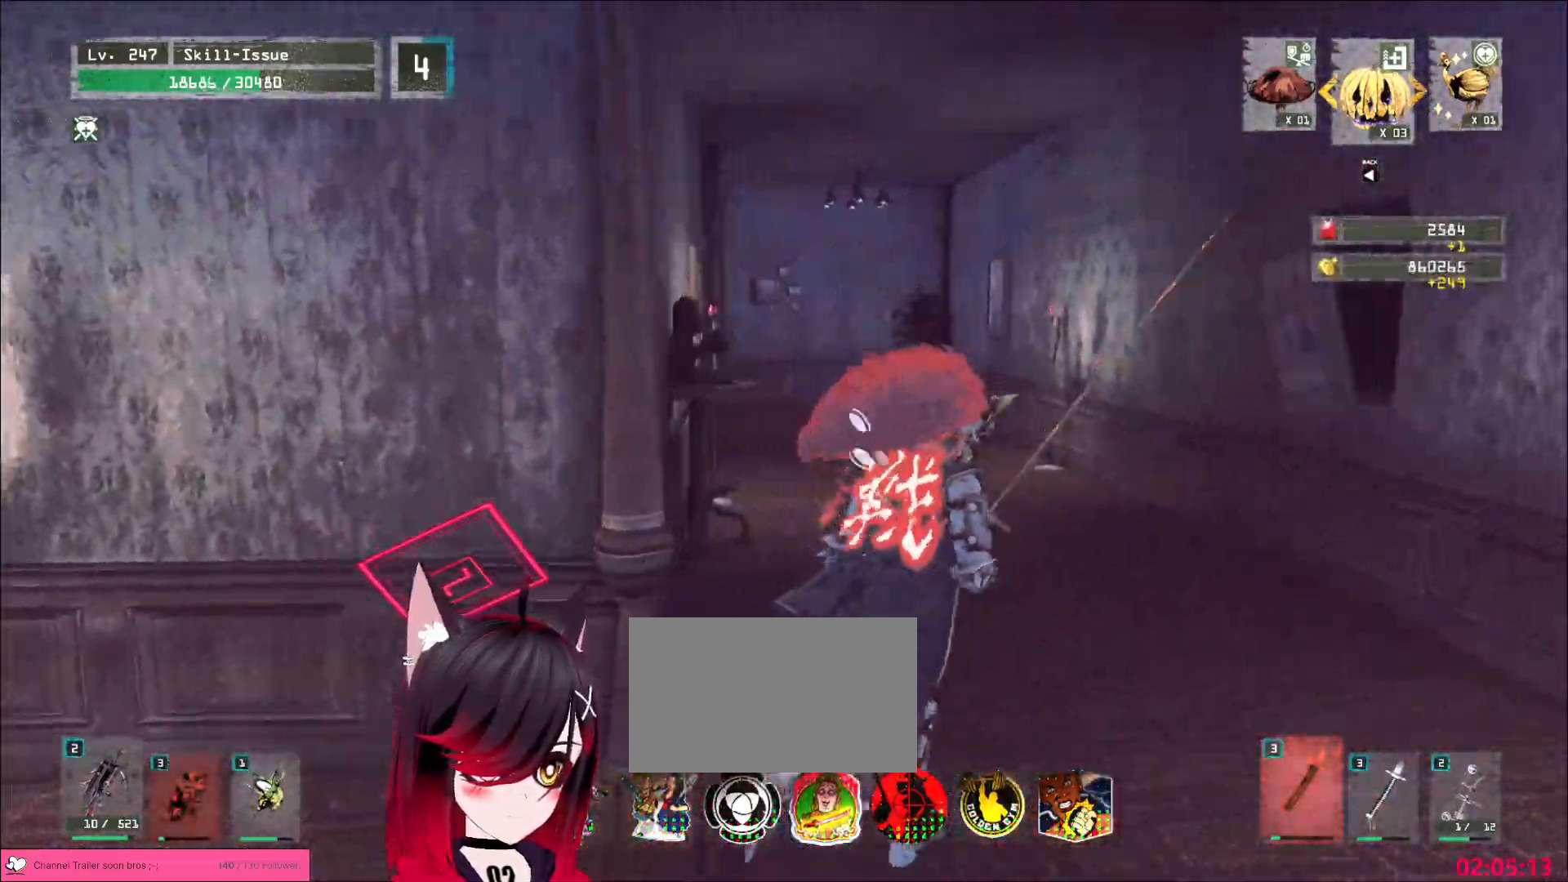
{"keys": [], "mouse": [], "events": [[233, "d", "up"], [300, "w", "up"]]}
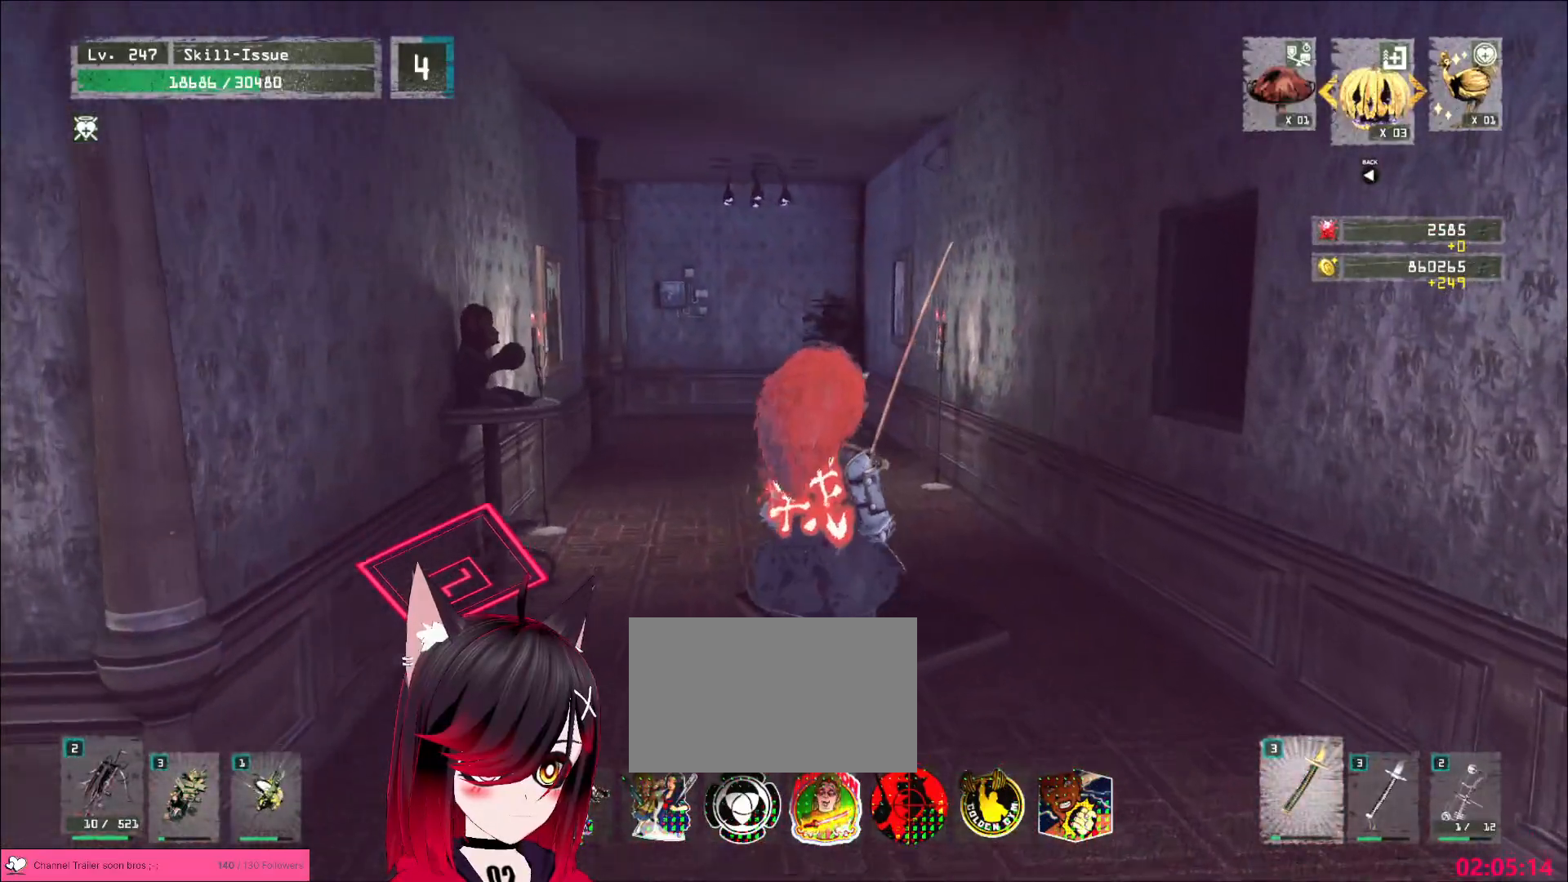
{"keys": ["w"], "mouse": [], "events": [[200, "w", "down"]]}
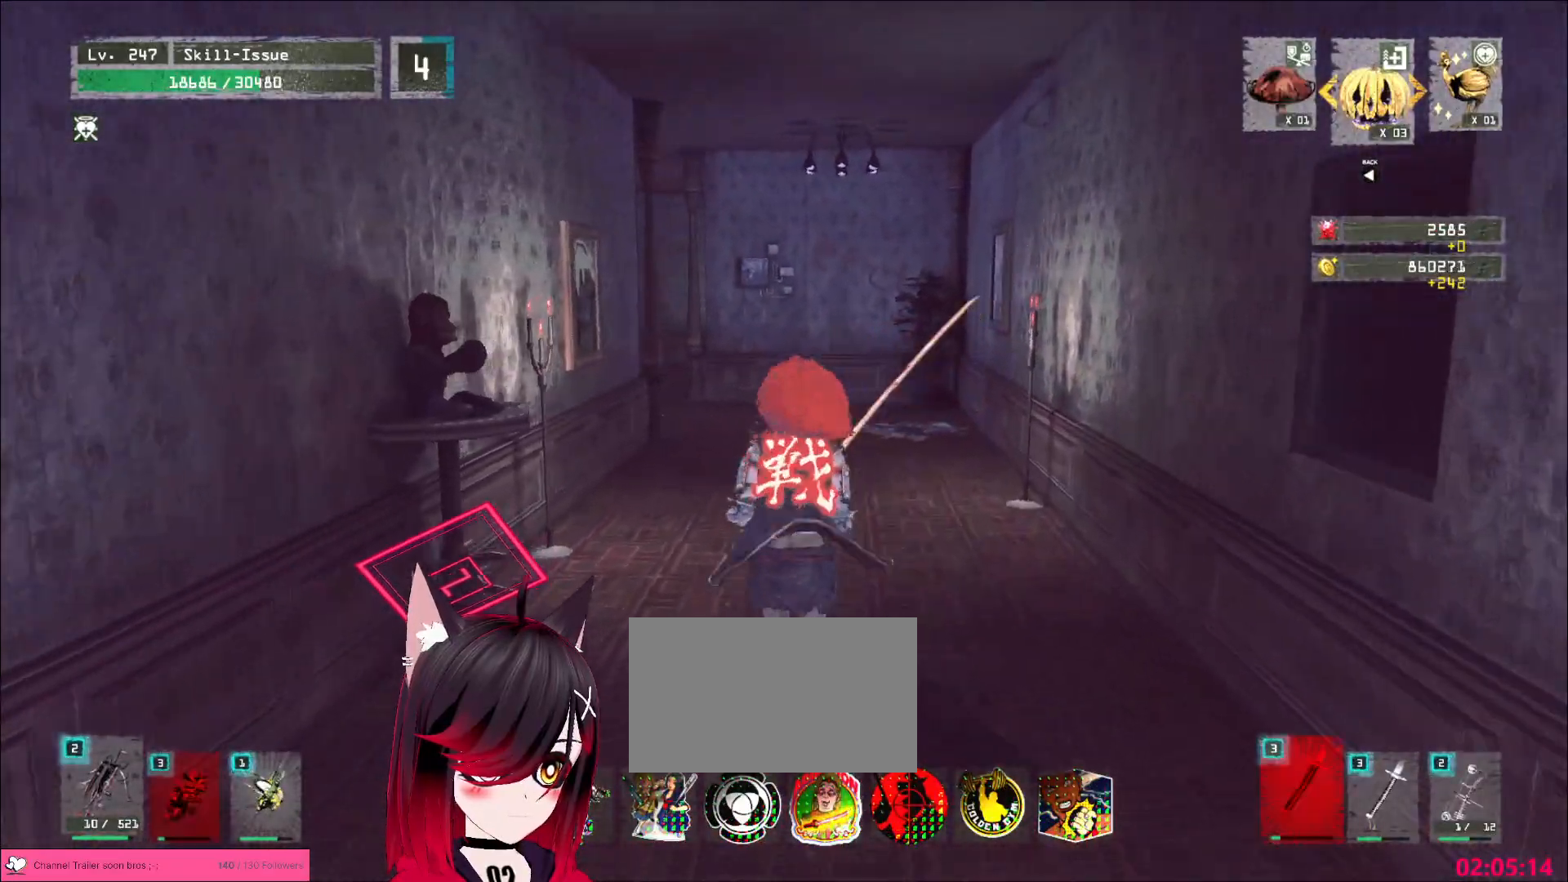
{"keys": [], "mouse": [], "events": [[450, "w", "up"]]}
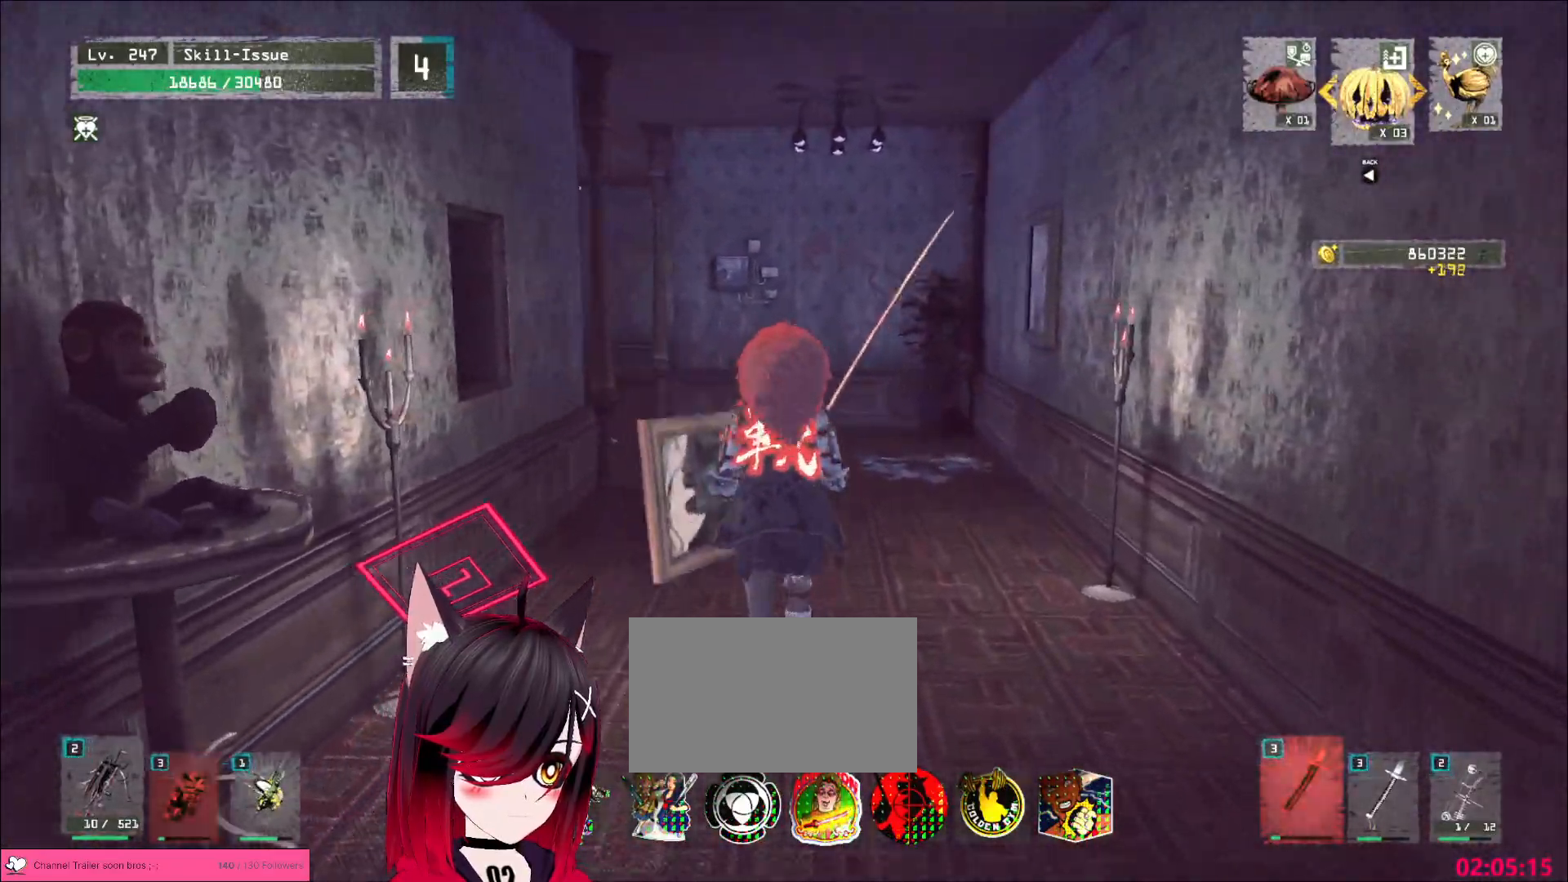
{"keys": ["w"], "mouse": [], "events": [[333, "w", "down"]]}
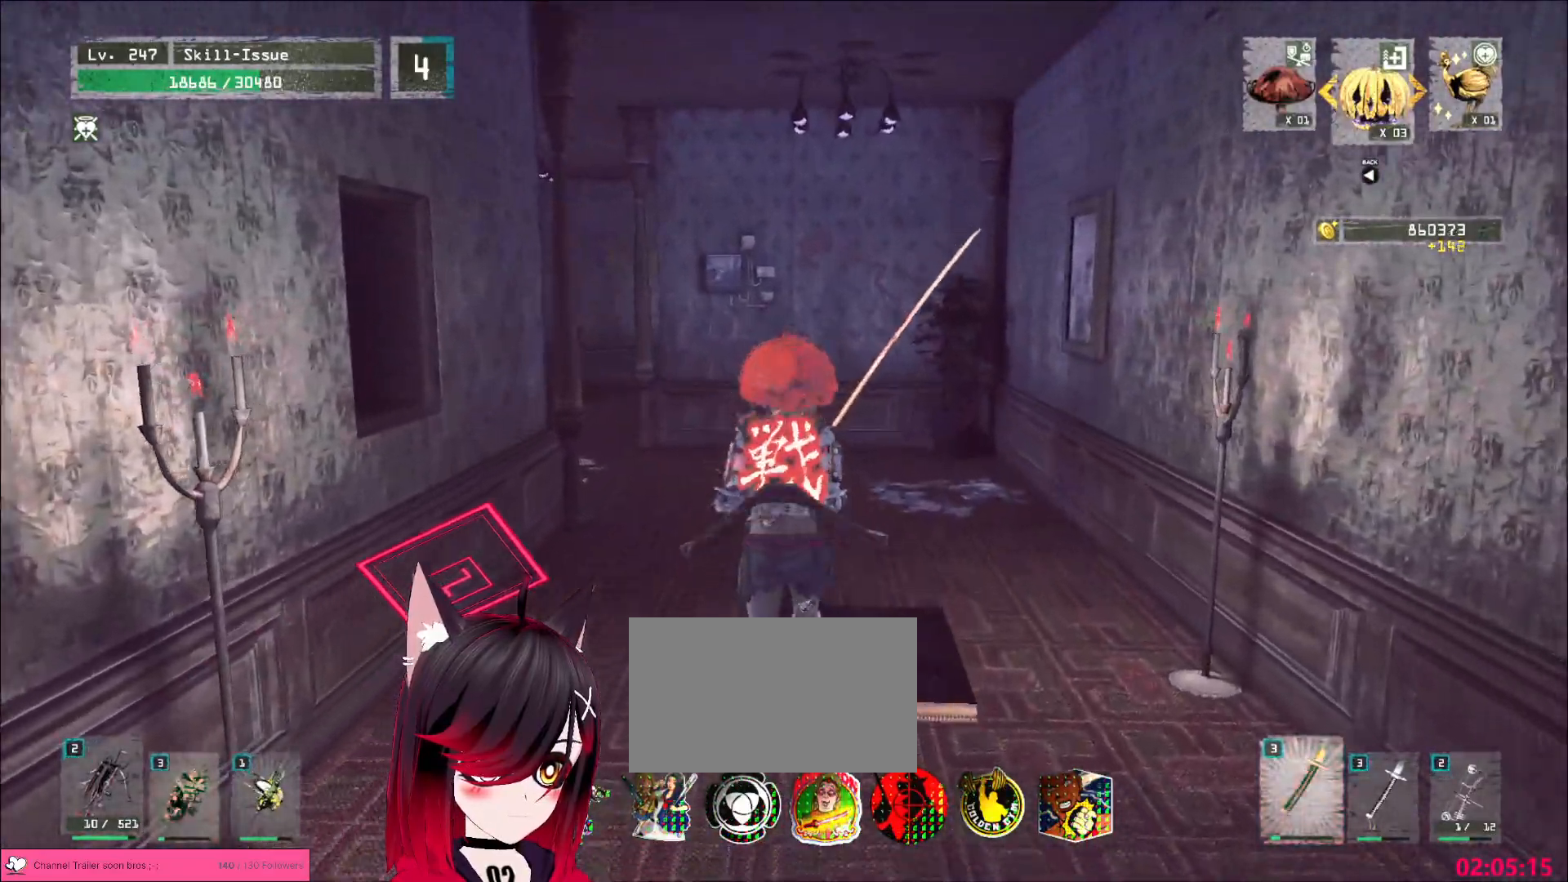
{"keys": ["d", "w"], "mouse": [], "events": [[400, "d", "down"]]}
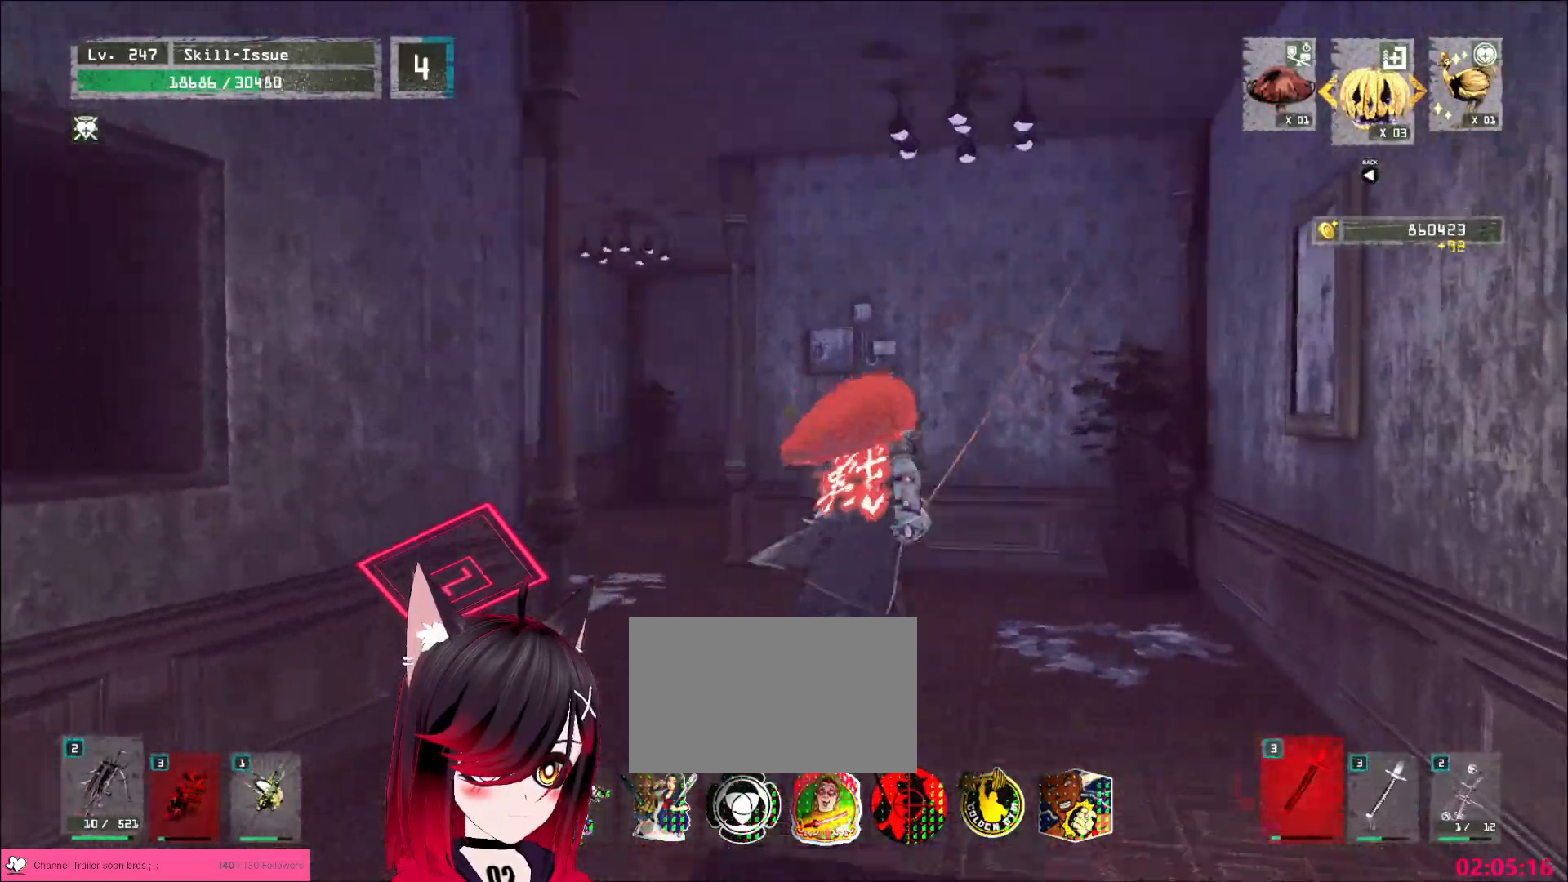
{"keys": ["w"], "mouse": [], "events": [[333, "d", "up"]]}
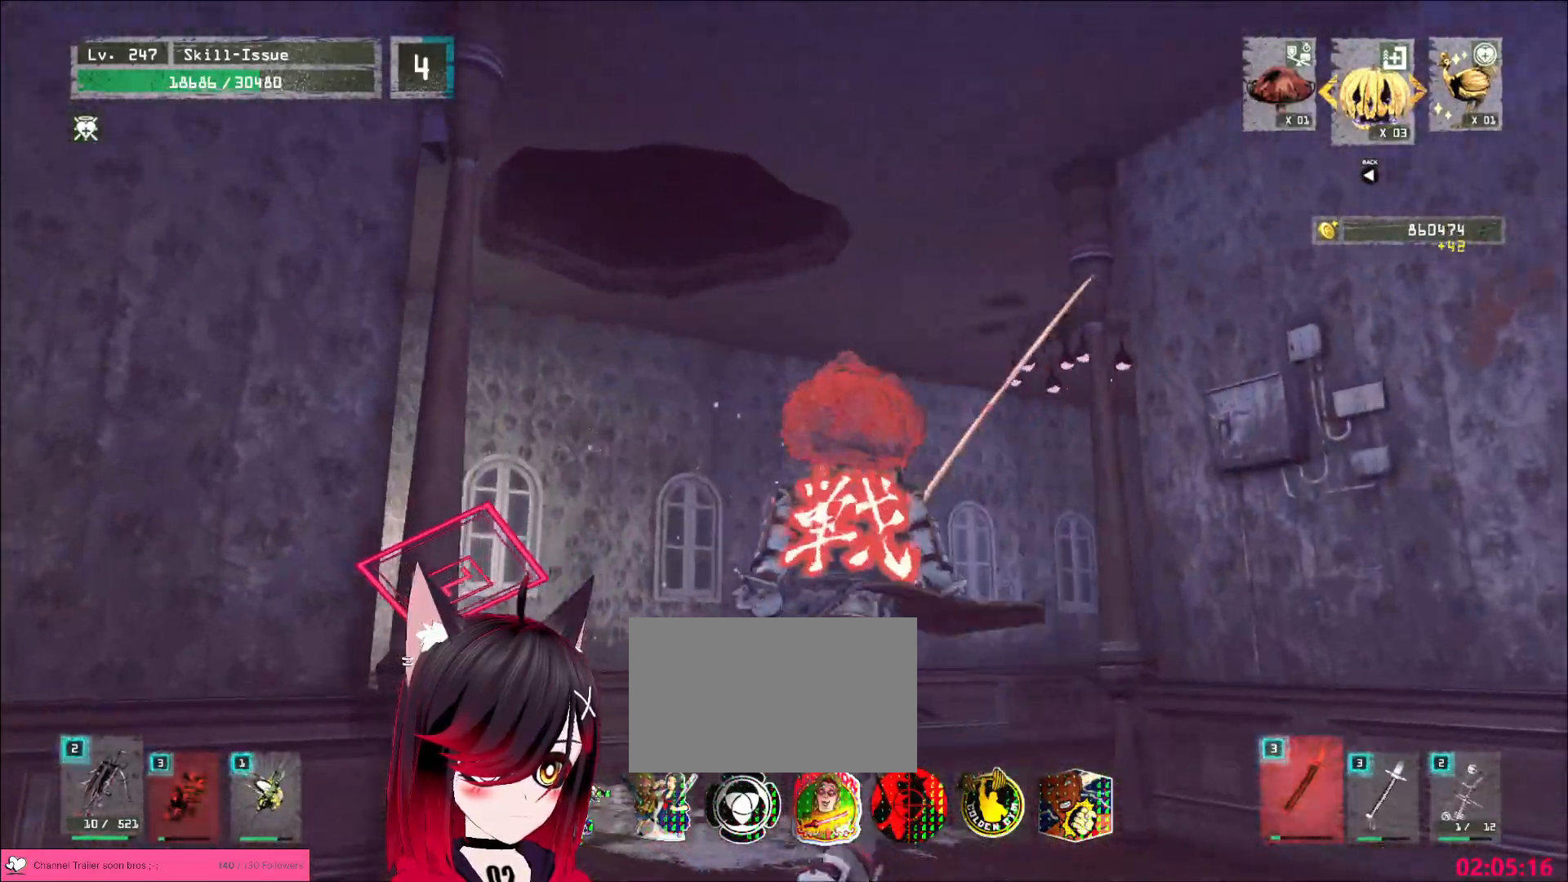
{"keys": [], "mouse": [], "events": [[417, "w", "up"]]}
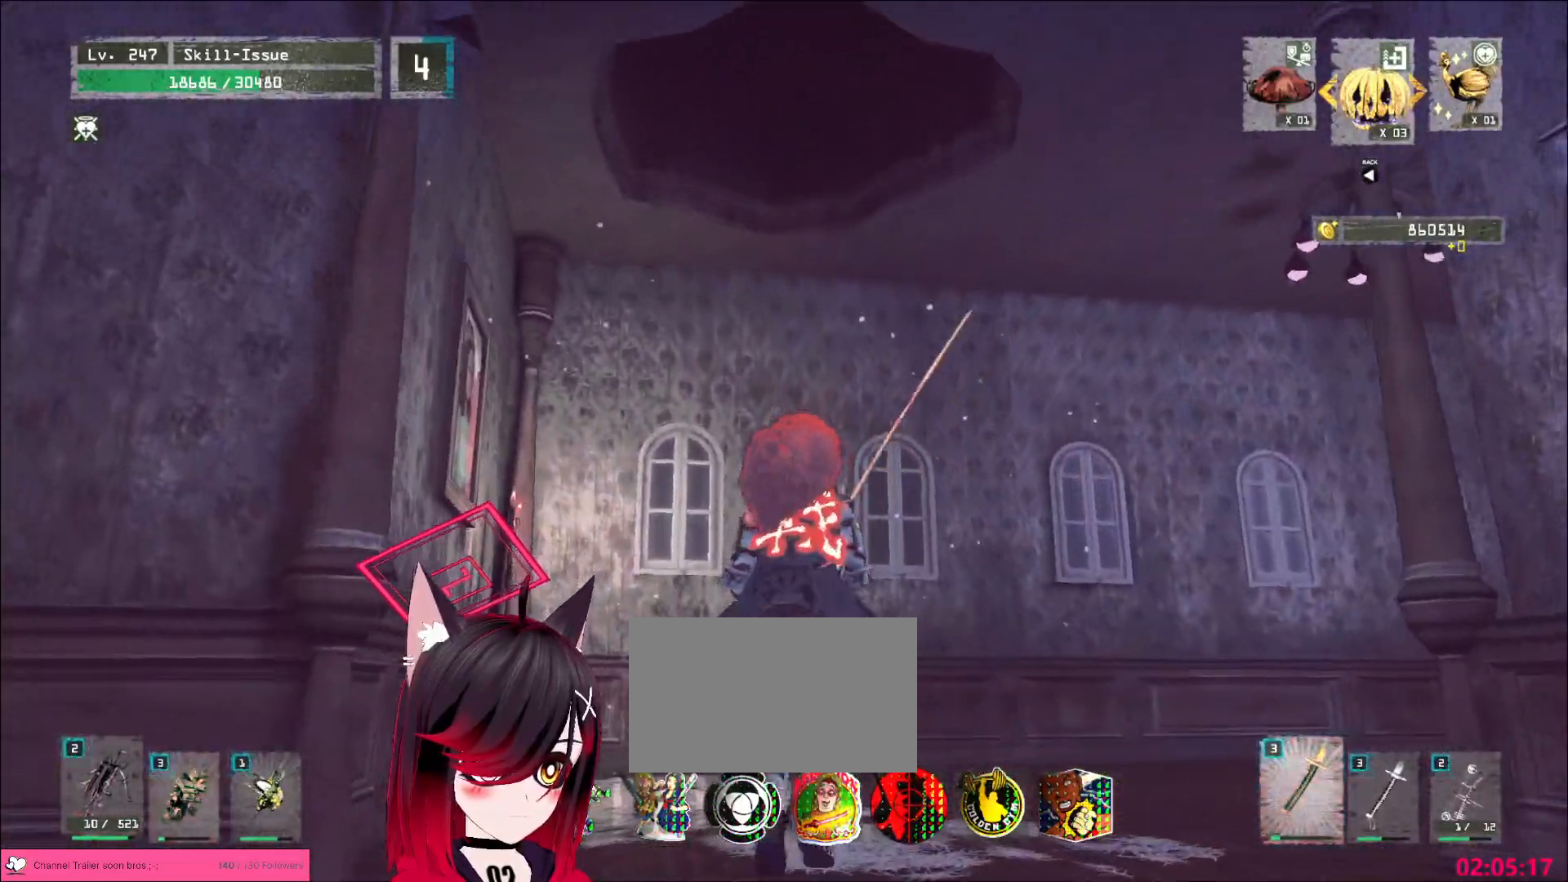
{"keys": ["w"], "mouse": [], "events": [[333, "w", "down"]]}
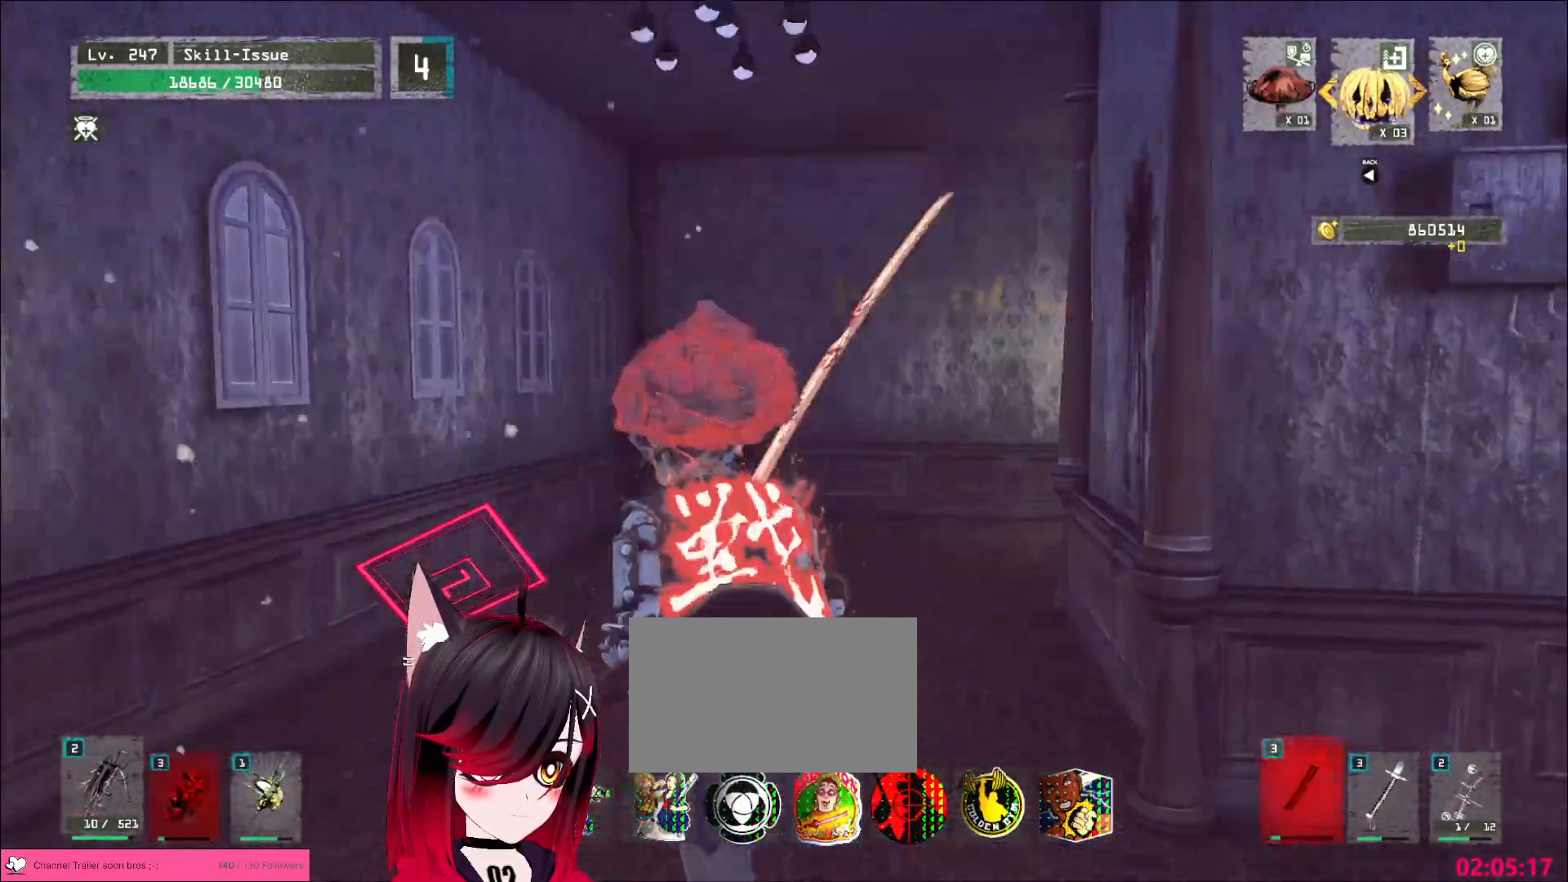
{"keys": ["a", "w"], "mouse": [], "events": [[50, "a", "down"]]}
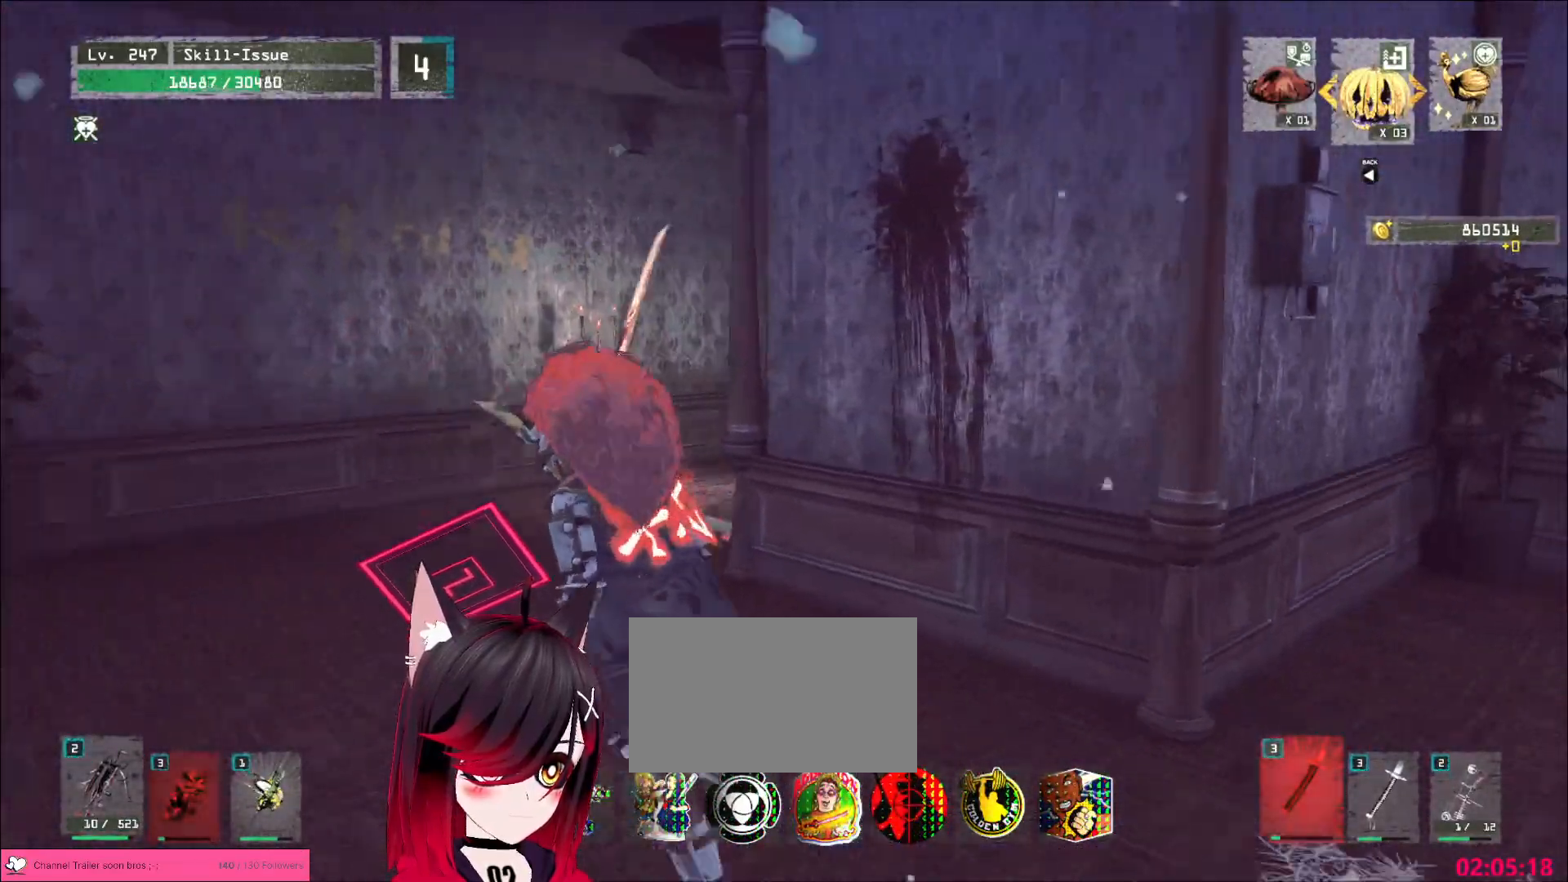
{"keys": ["a", "w"], "mouse": [], "events": []}
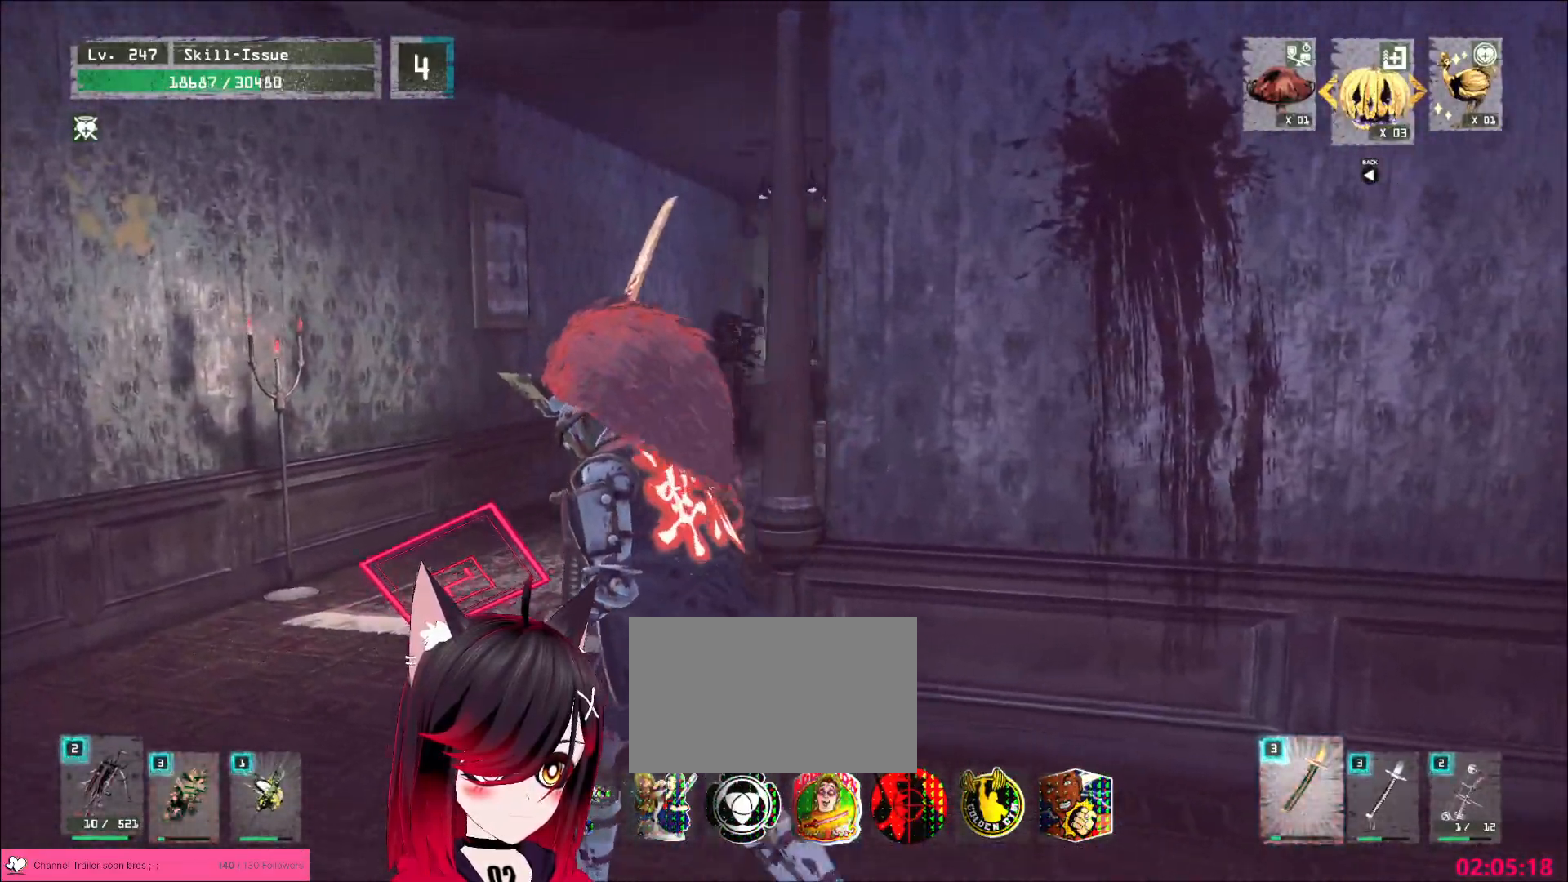
{"keys": ["a"], "mouse": [], "events": [[183, "a", "up"], [333, "a", "down"], [383, "w", "up"]]}
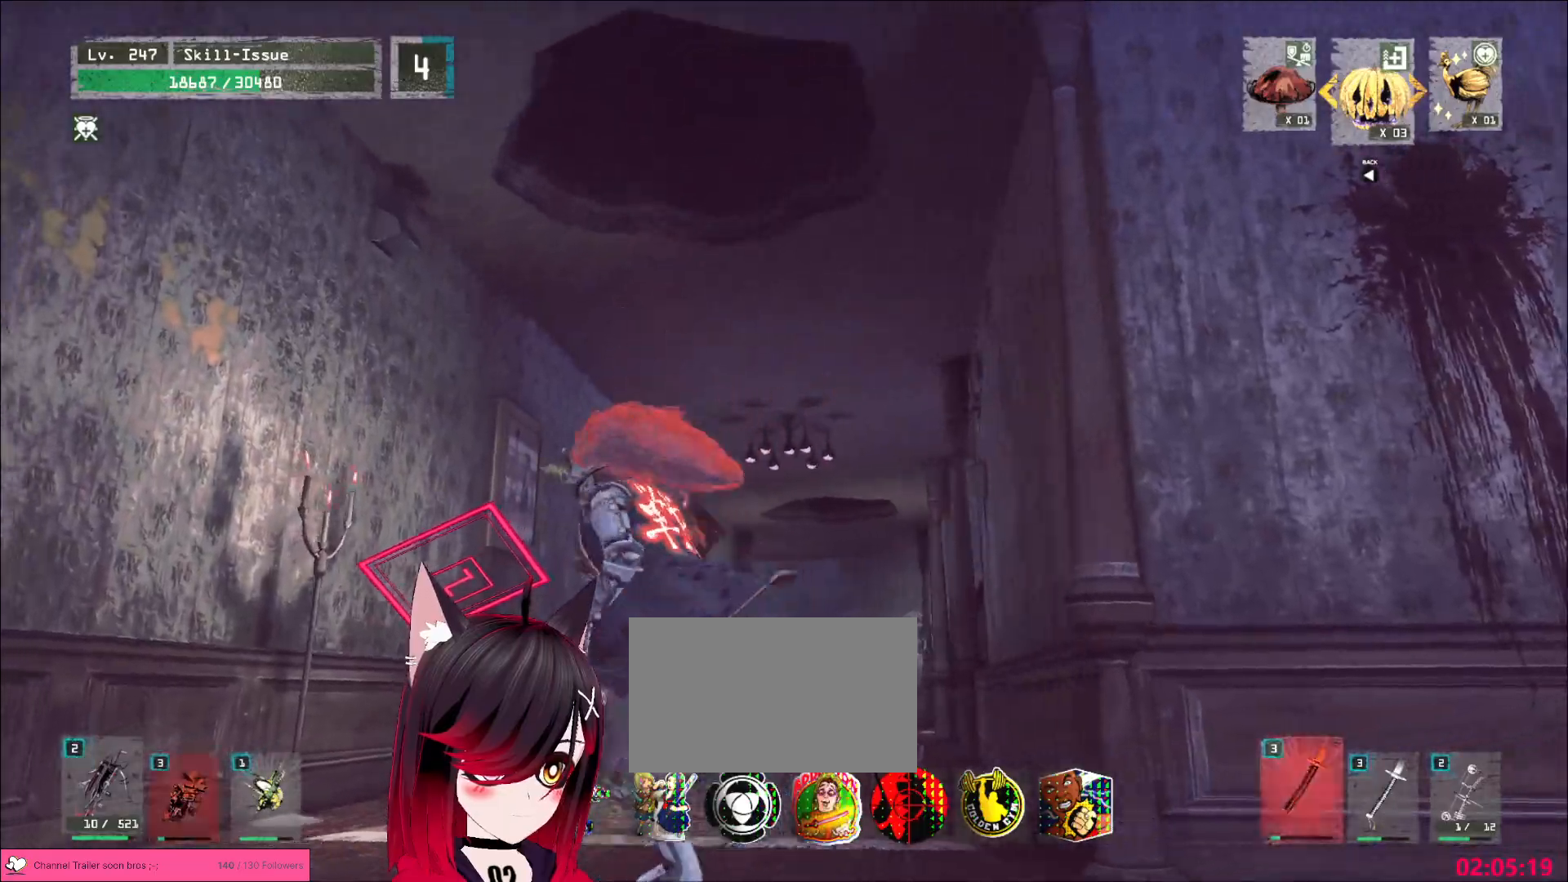
{"keys": [], "mouse": [], "events": [[167, "a", "up"], [167, "mouse_left", "down"], [167, "w", "down"], [217, "mouse_left", "up"], [250, "q", "down"], [317, "w", "up"], [350, "q", "up"]]}
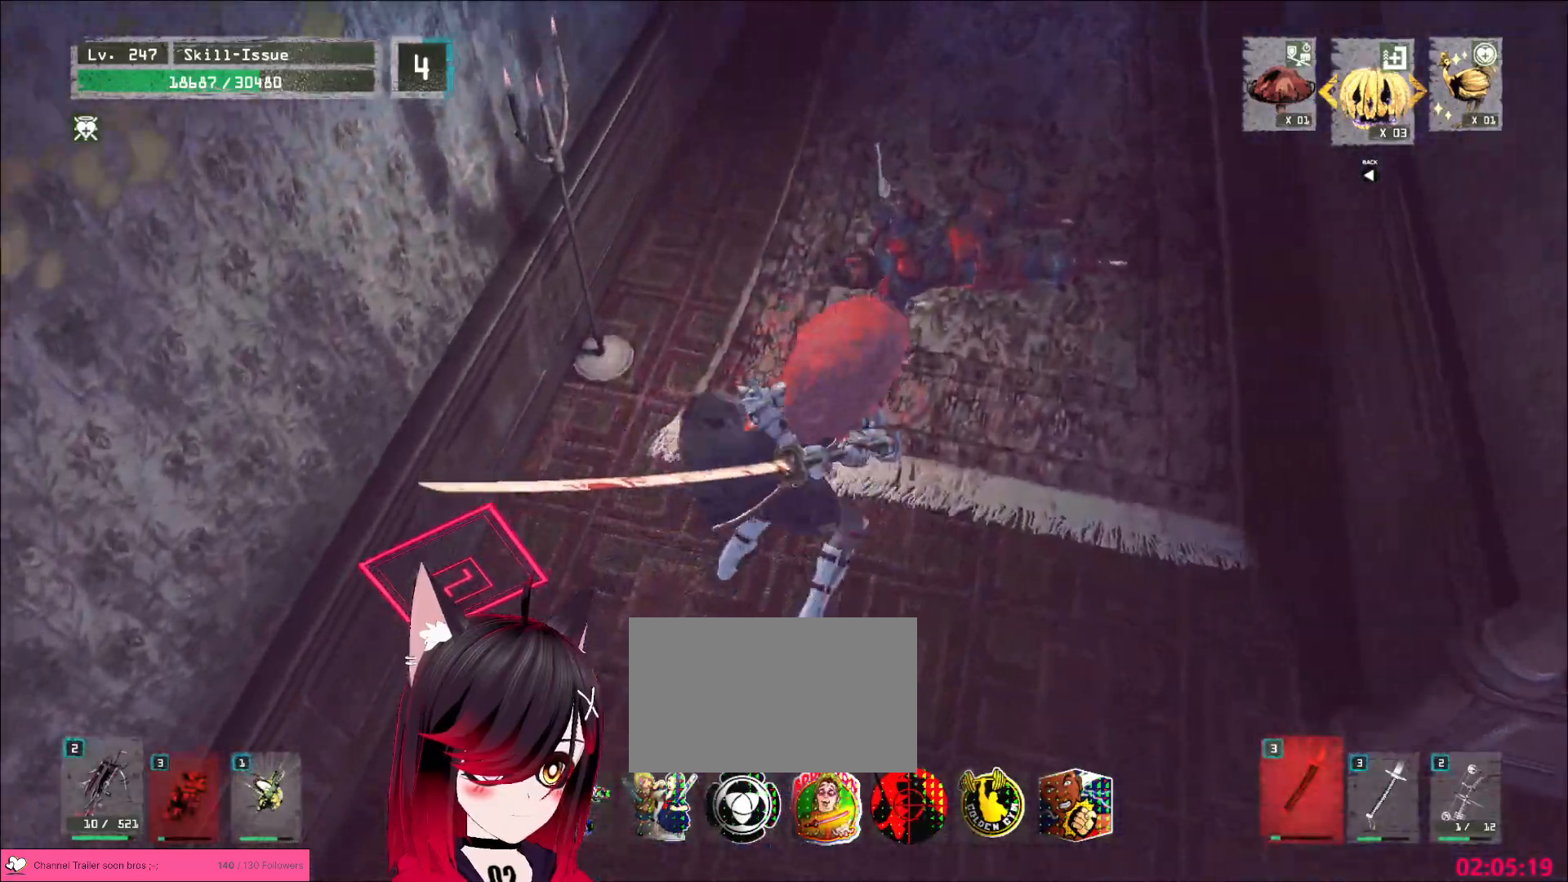
{"keys": [], "mouse": [], "events": [[283, "mouse_left", "down"], [367, "mouse_left", "up"]]}
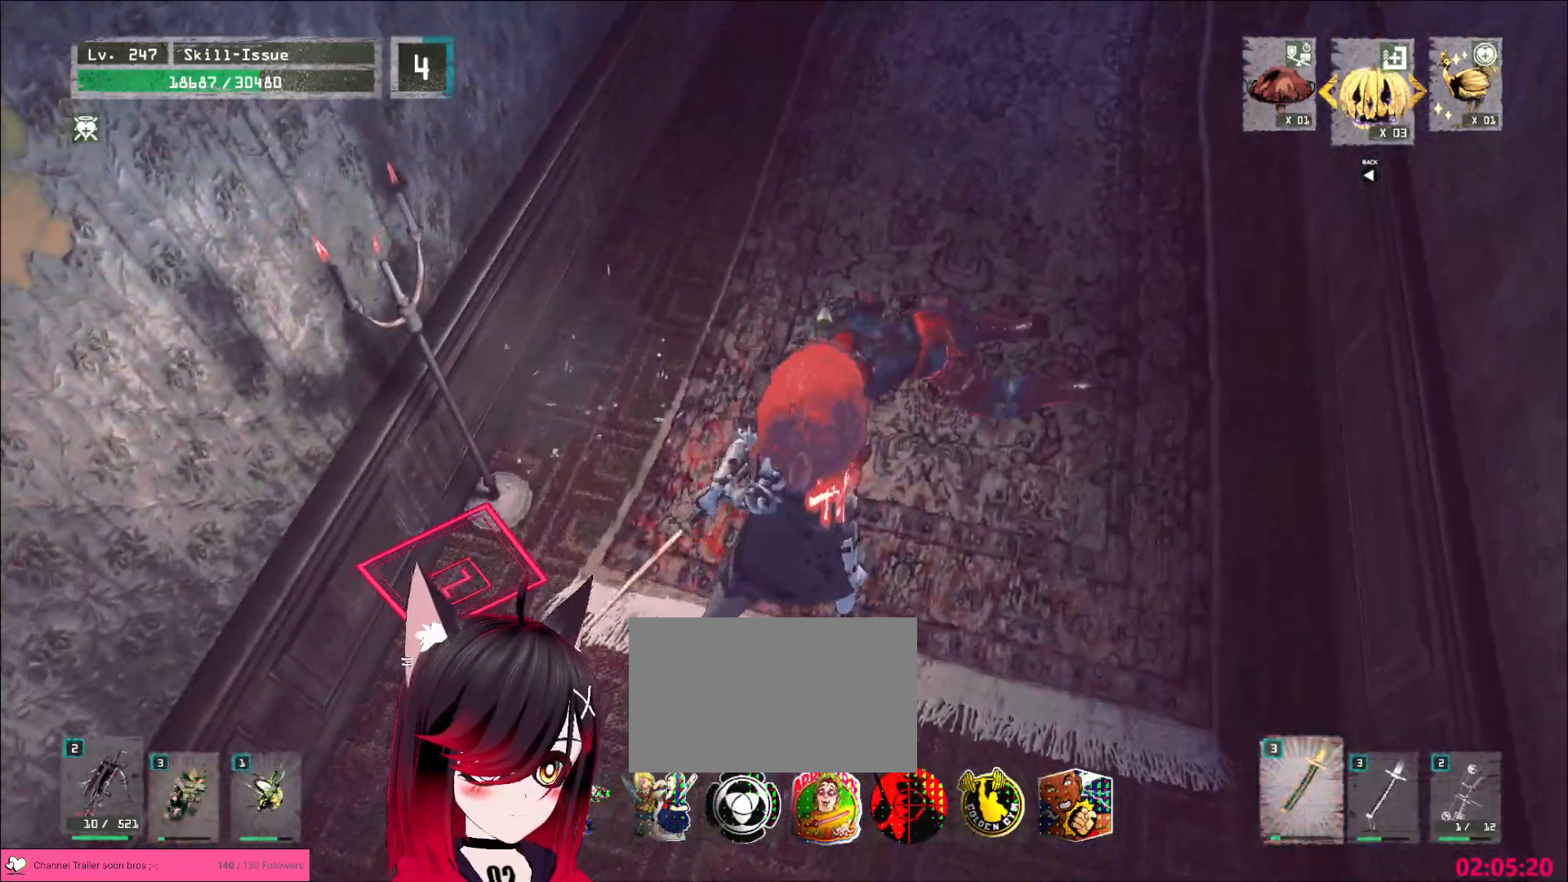
{"keys": ["q"], "mouse": [], "events": [[317, "q", "down"], [367, "q", "up"], [450, "q", "down"]]}
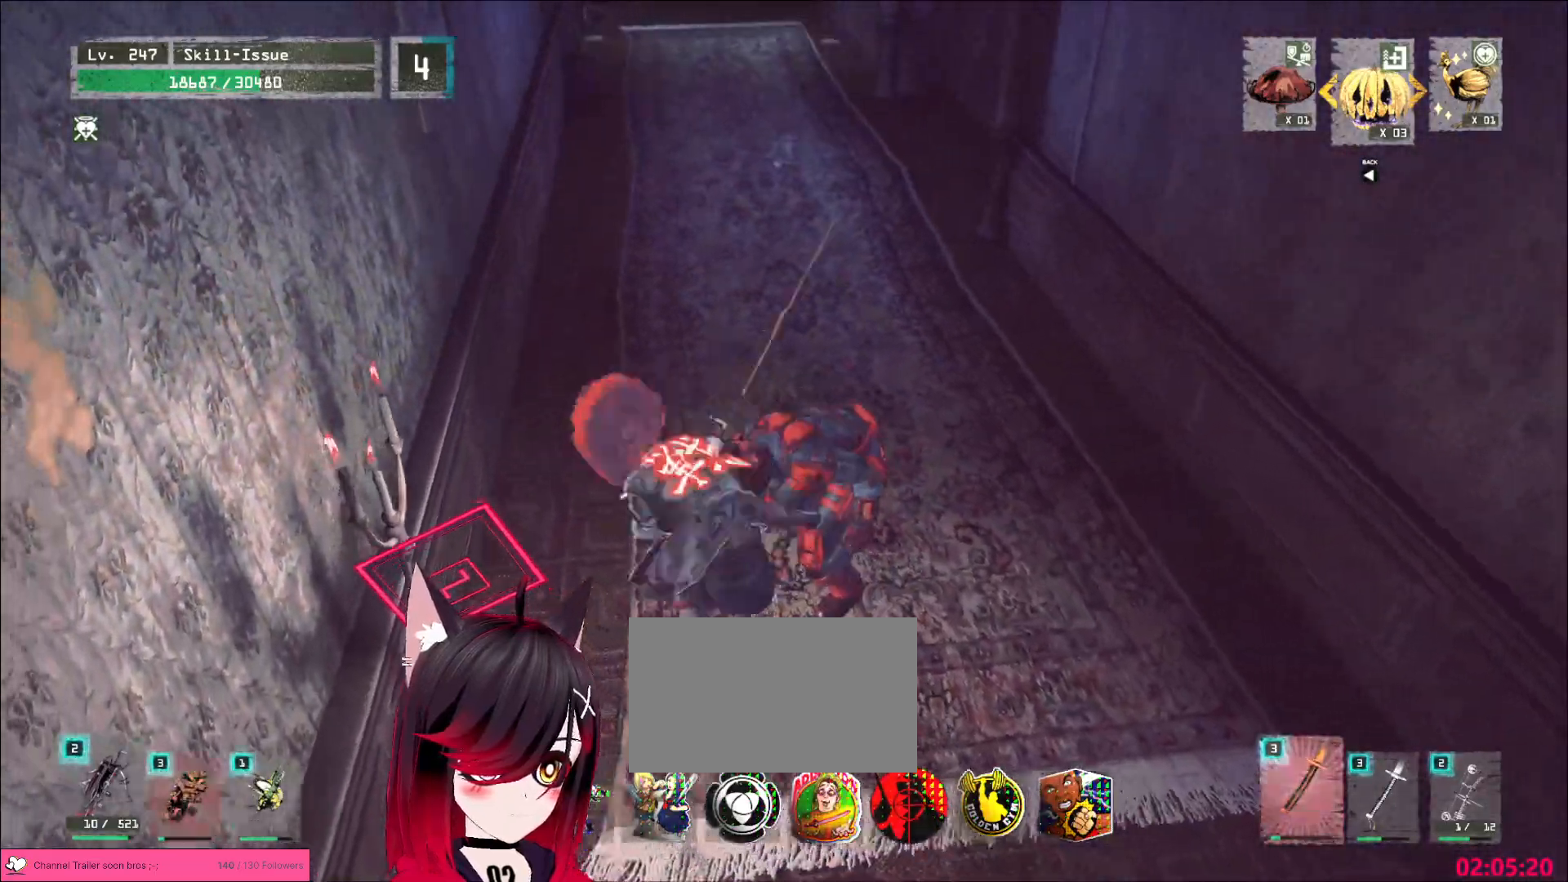
{"keys": [], "mouse": [], "events": [[17, "q", "up"]]}